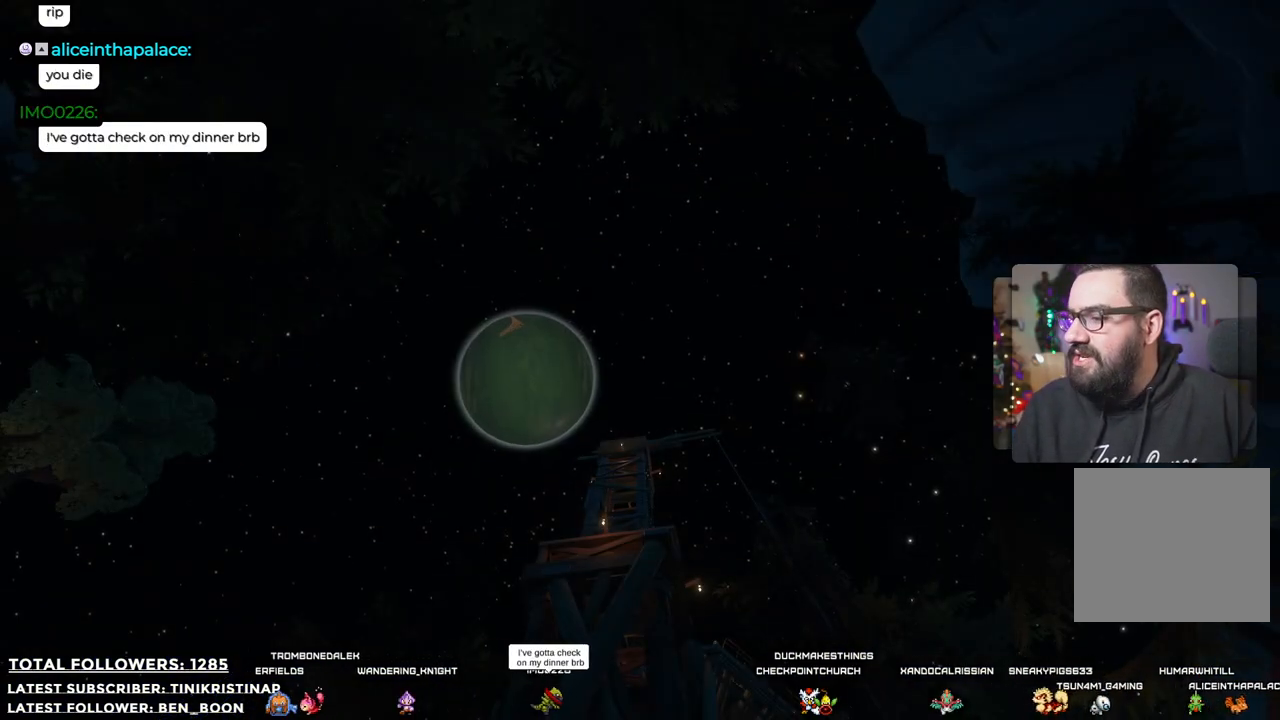
Gameplay with a controller (Xbox layout); each line is a JSON object with the inputs held at the frame after it. "events" lists button and stick changes between this image and that frame as [ms after this image, input, new state], when the widget could be followed in between. Not read: Z.
{"buttons": [], "left_stick": "center", "right_stick": "down", "events": [[483, "right_stick", "down"]]}
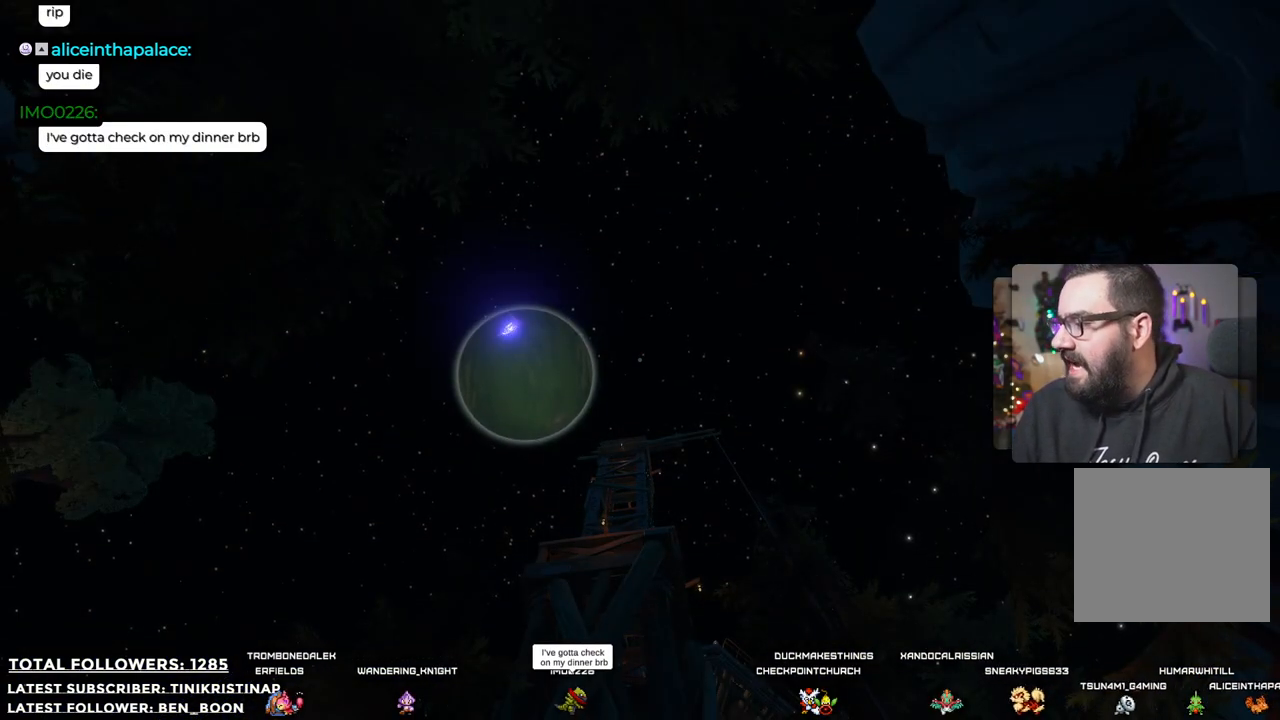
{"buttons": [], "left_stick": "center", "right_stick": "center", "events": [[267, "right_stick", "center"]]}
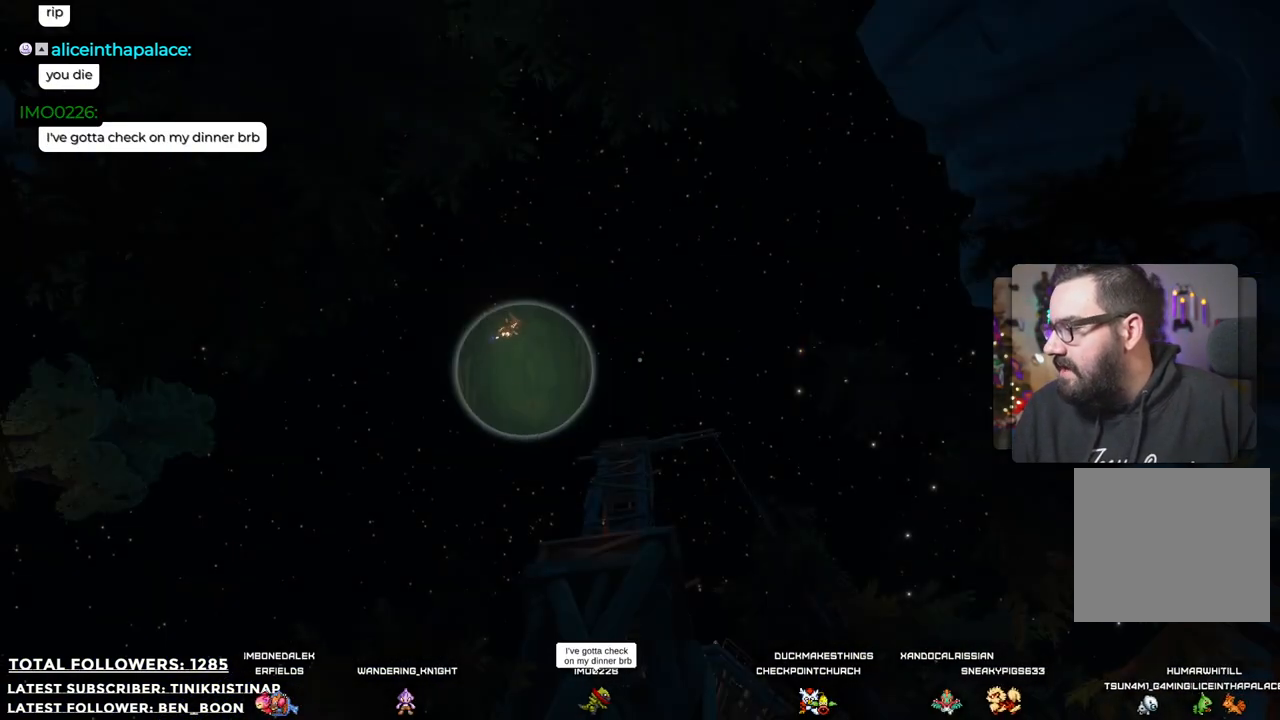
{"buttons": [], "left_stick": "center", "right_stick": "center", "events": [[250, "right_stick", "down"], [450, "right_stick", "center"]]}
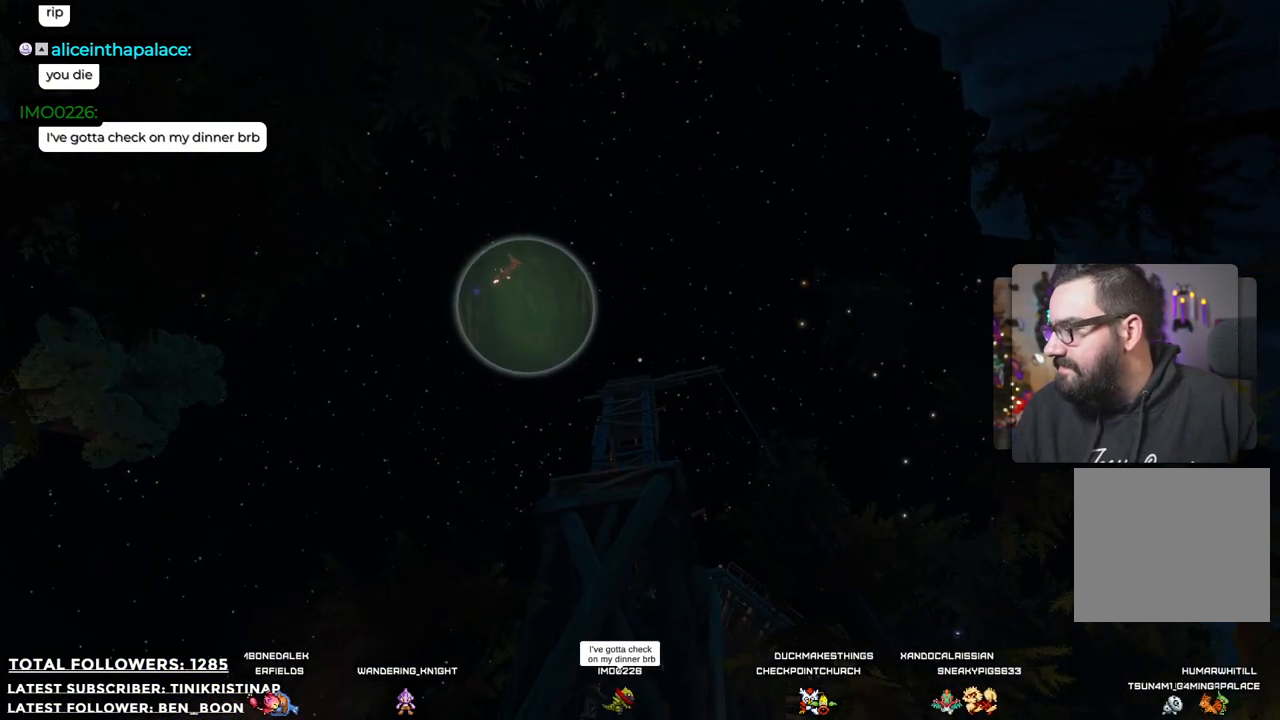
{"buttons": [], "left_stick": "center", "right_stick": "down", "events": [[467, "right_stick", "down"]]}
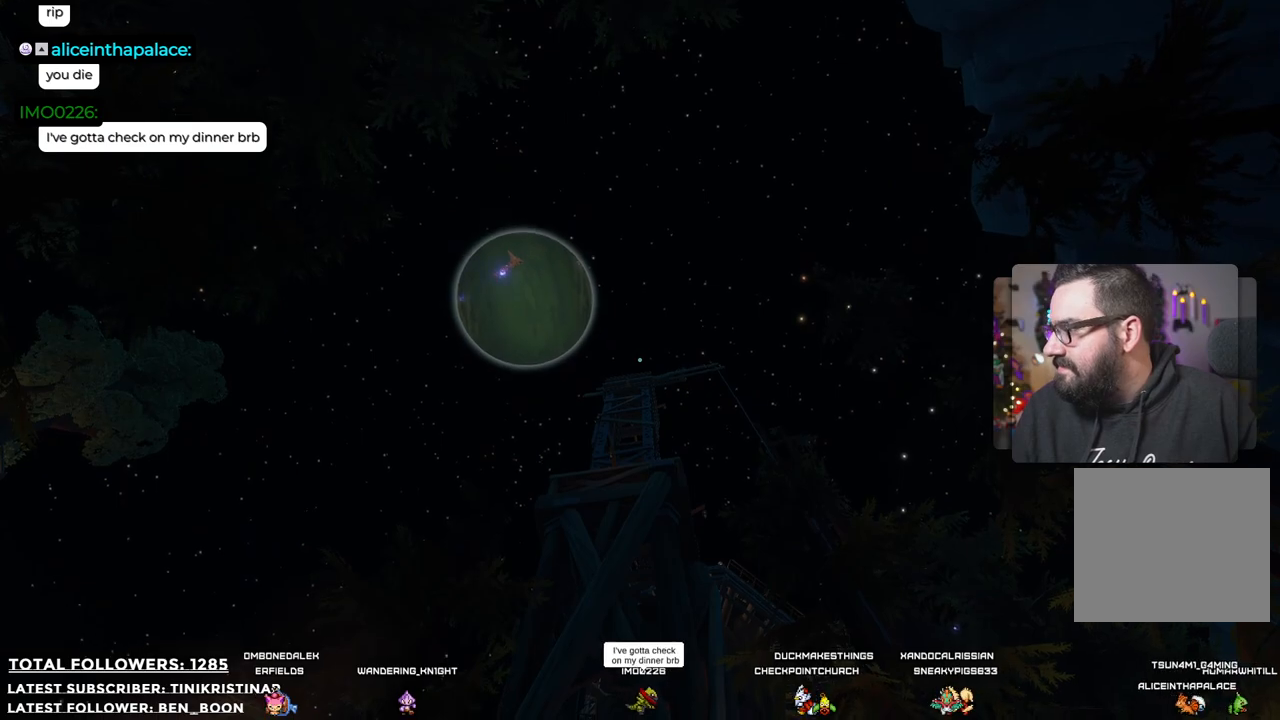
{"buttons": [], "left_stick": "center", "right_stick": "center", "events": [[233, "right_stick", "center"]]}
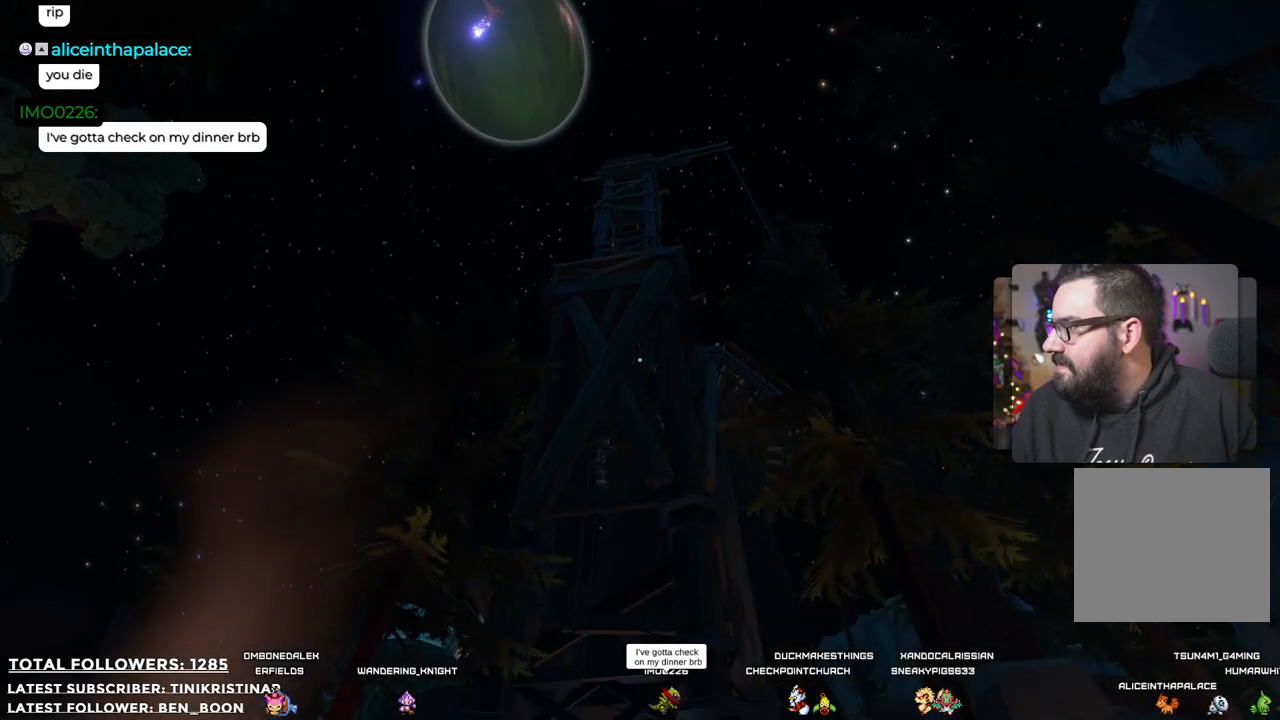
{"buttons": [], "left_stick": "center", "right_stick": "center", "events": []}
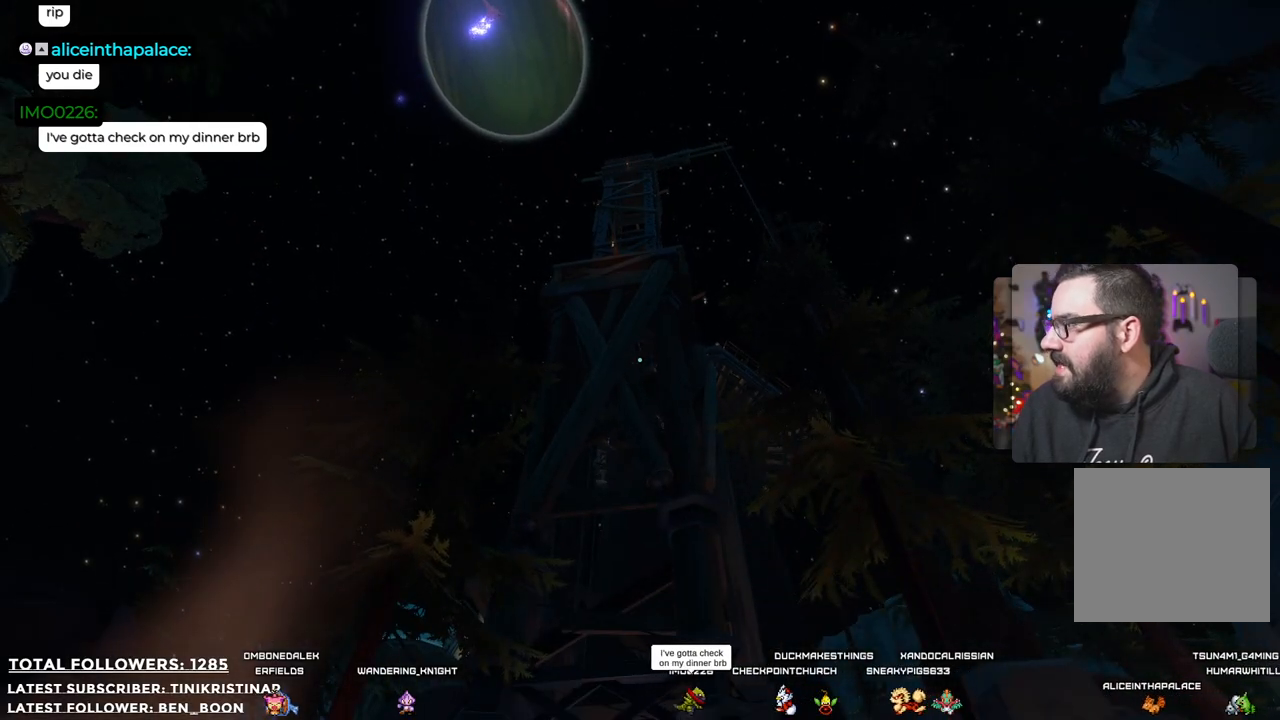
{"buttons": [], "left_stick": "center", "right_stick": "center", "events": [[383, "right_stick", "up-right"], [483, "right_stick", "center"]]}
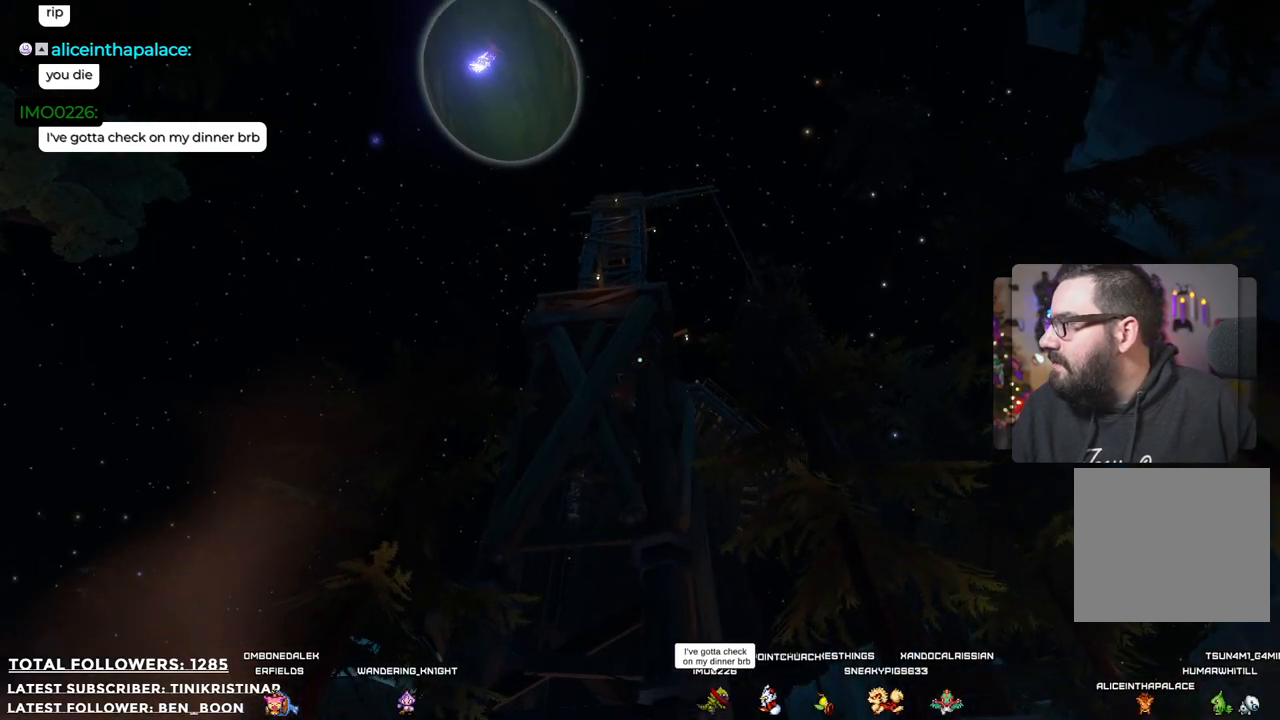
{"buttons": [], "left_stick": "center", "right_stick": "center", "events": []}
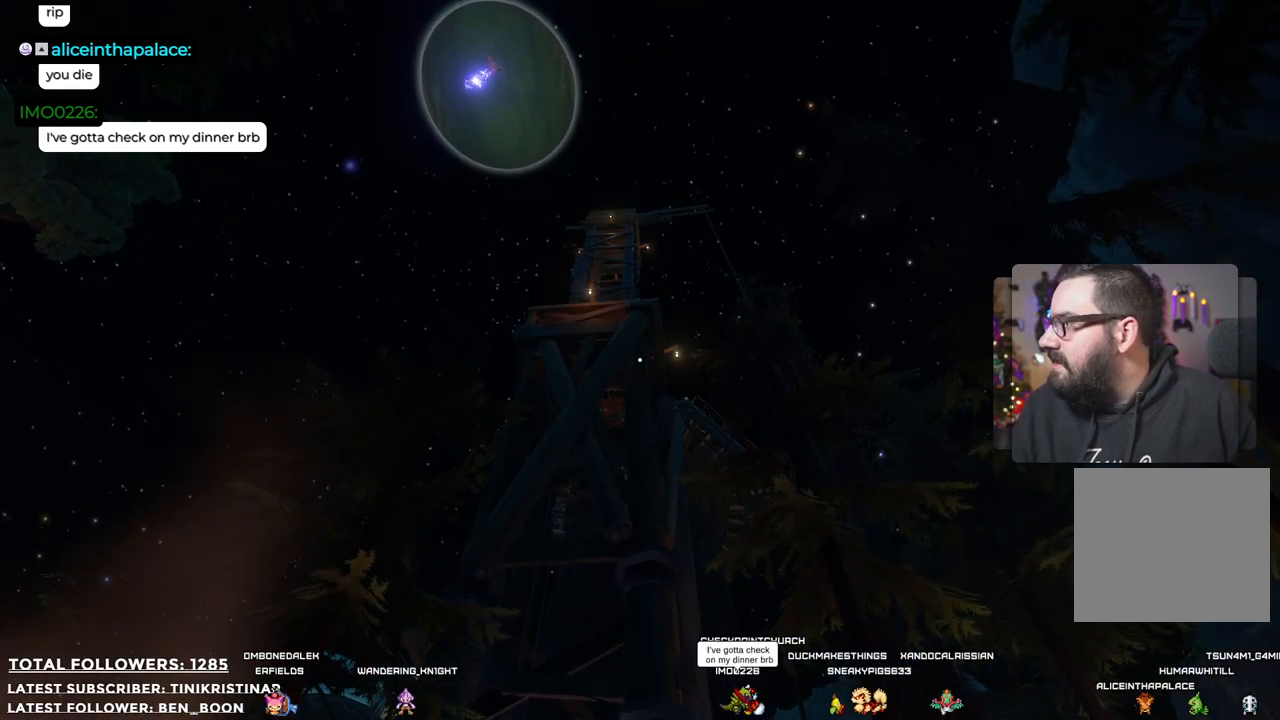
{"buttons": [], "left_stick": "center", "right_stick": "center", "events": [[133, "right_stick", "down"], [267, "right_stick", "center"]]}
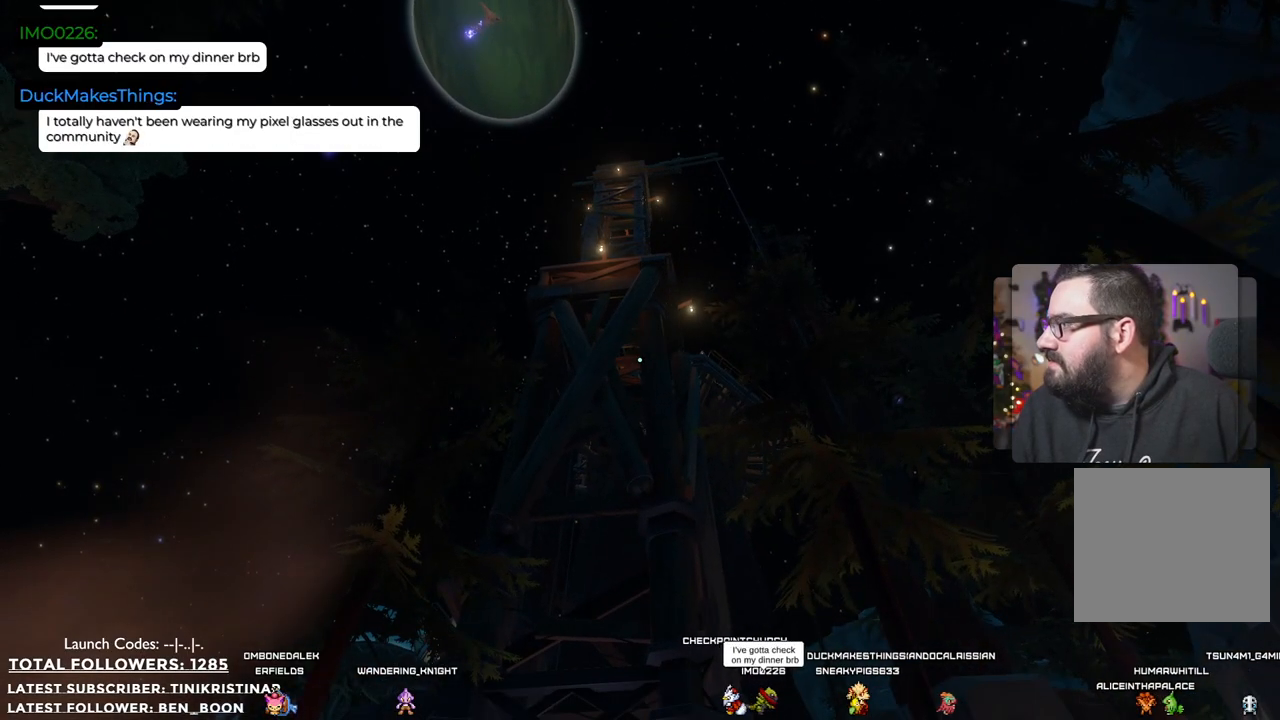
{"buttons": [], "left_stick": "up", "right_stick": "down", "events": [[367, "right_stick", "down"], [500, "left_stick", "up"]]}
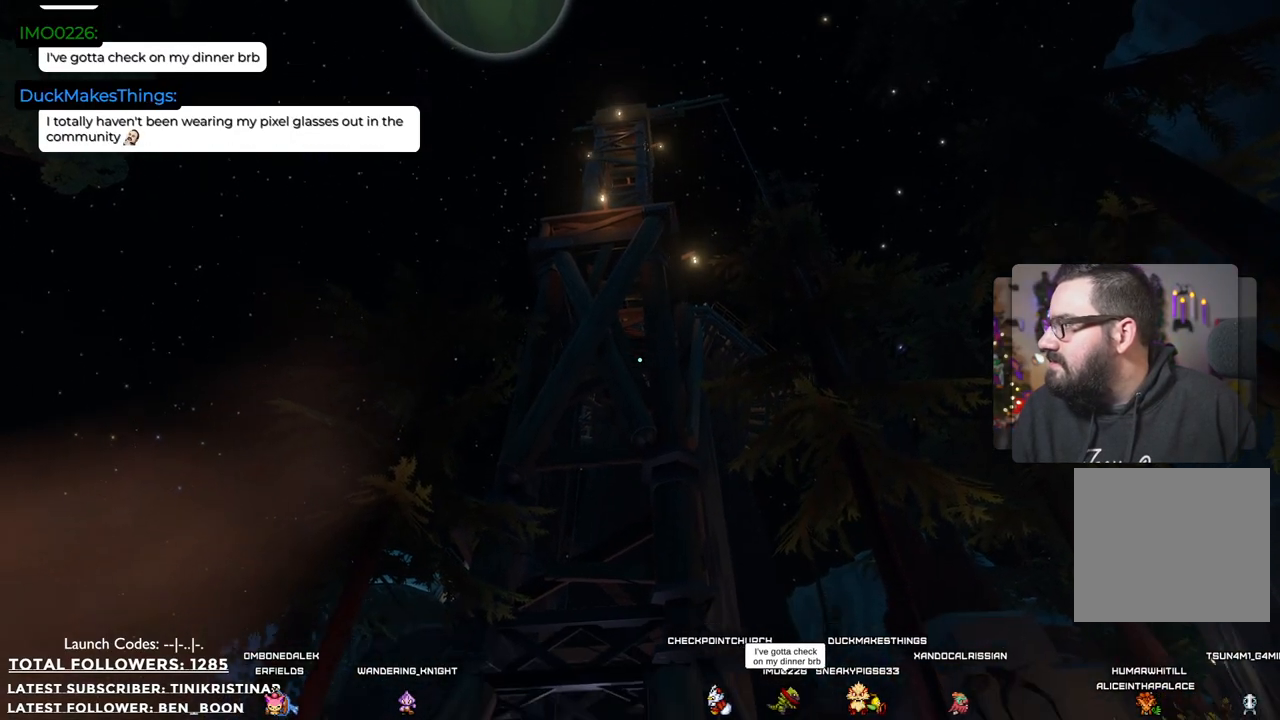
{"buttons": [], "left_stick": "up", "right_stick": "center", "events": [[33, "right_stick", "center"]]}
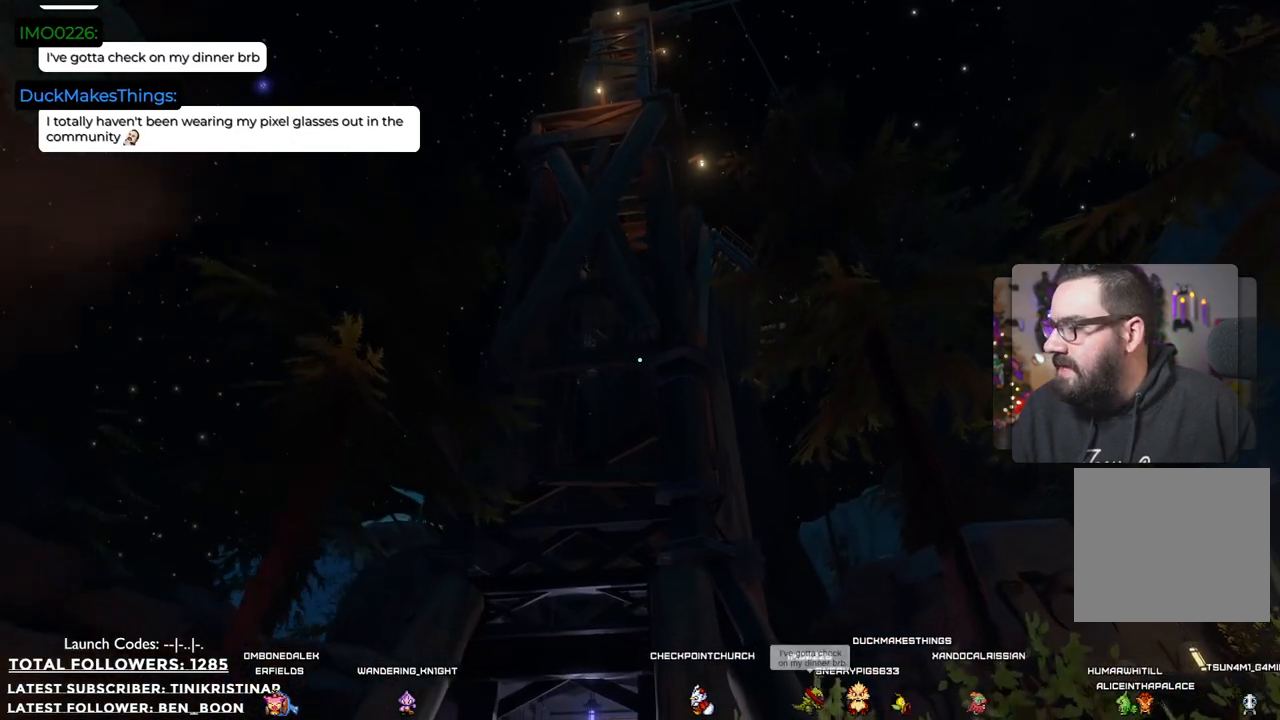
{"buttons": [], "left_stick": "up-left", "right_stick": "down", "events": [[67, "right_stick", "down"], [400, "left_stick", "up-left"]]}
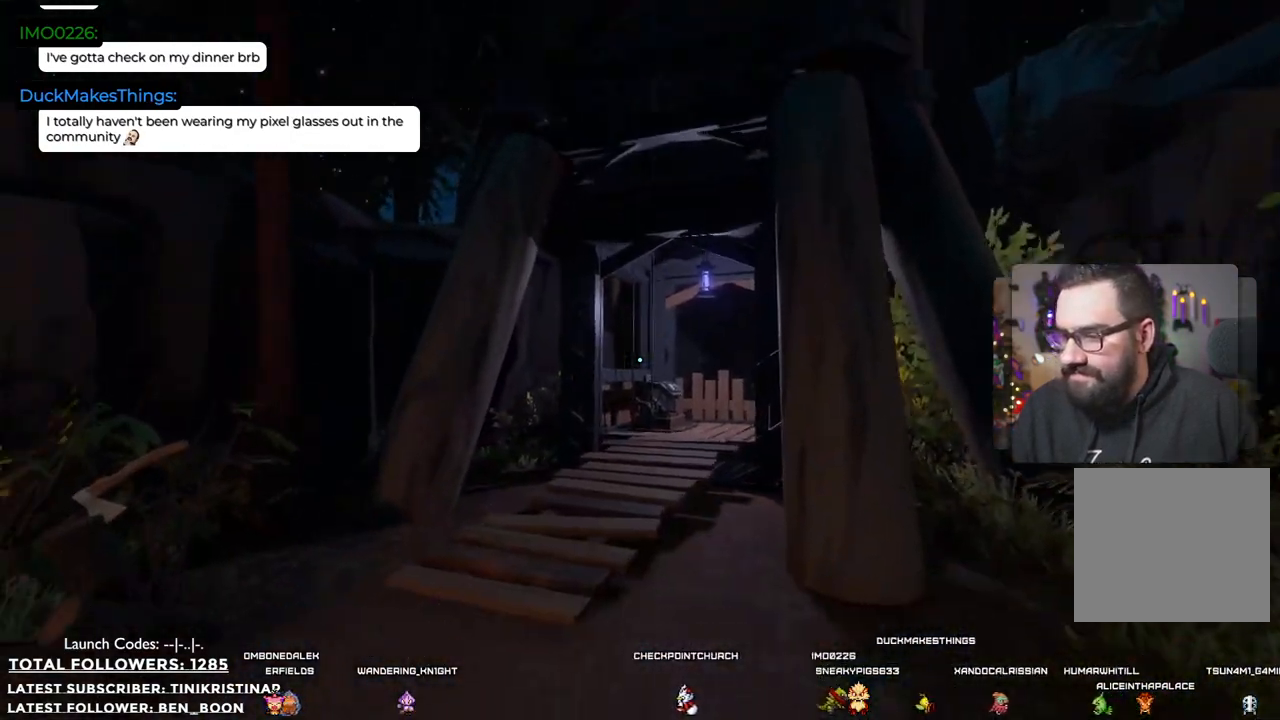
{"buttons": [], "left_stick": "up", "right_stick": "center", "events": [[83, "left_stick", "up"], [150, "right_stick", "center"]]}
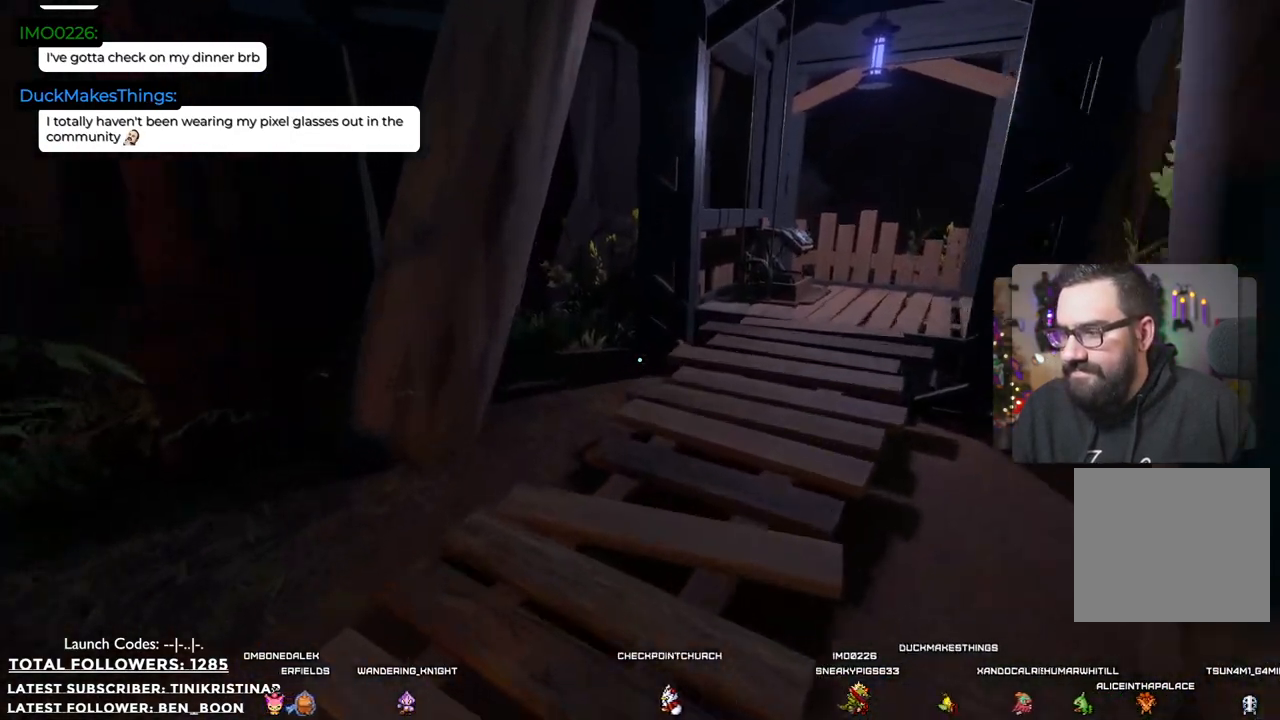
{"buttons": [], "left_stick": "up-right", "right_stick": "down-left", "events": [[417, "left_stick", "up-right"], [500, "right_stick", "down-left"]]}
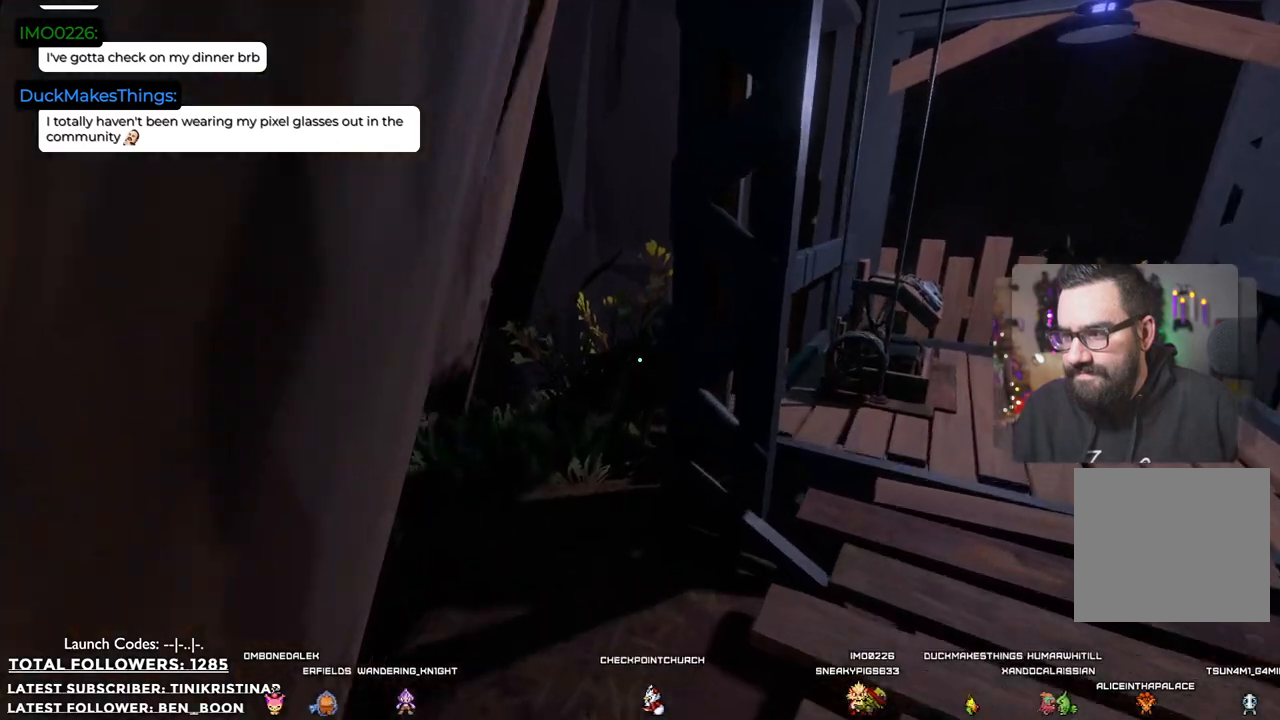
{"buttons": [], "left_stick": "right", "right_stick": "center", "events": [[267, "left_stick", "right"], [400, "right_stick", "center"]]}
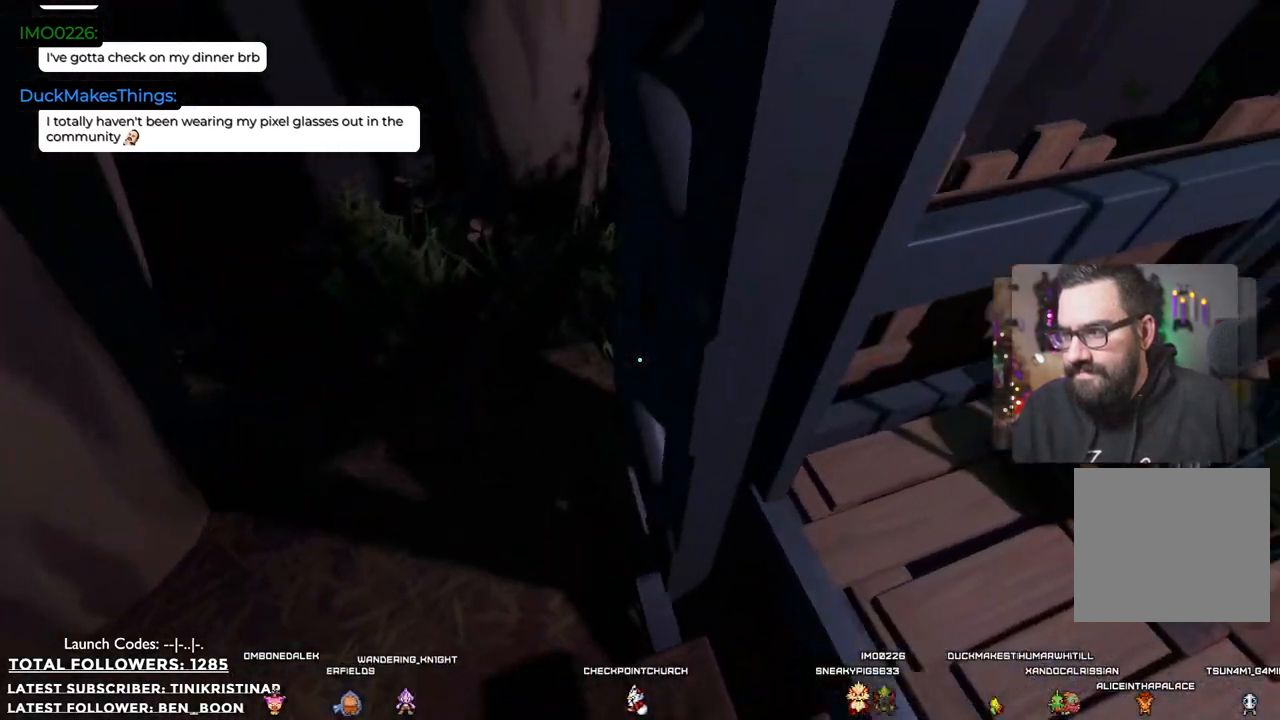
{"buttons": [], "left_stick": "right", "right_stick": "center", "events": []}
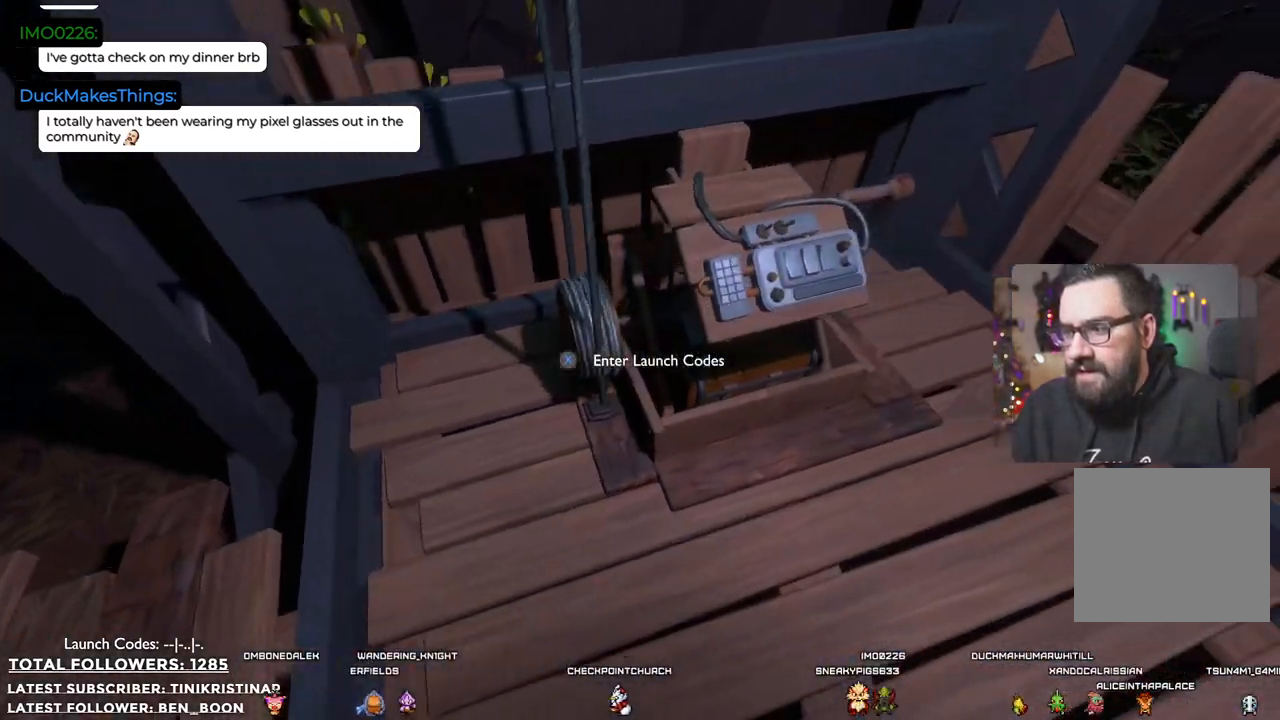
{"buttons": [], "left_stick": "center", "right_stick": "center", "events": [[17, "left_stick", "up-right"], [150, "X", "down"], [217, "left_stick", "center"], [300, "X", "up"]]}
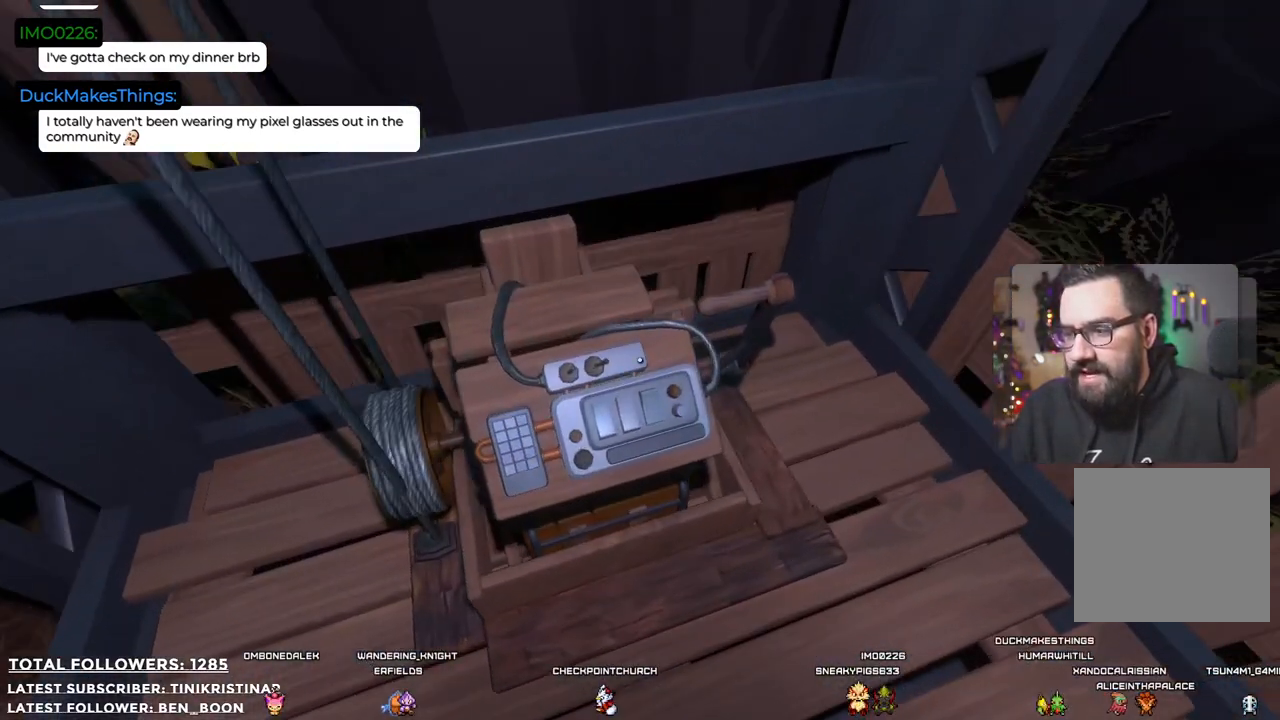
{"buttons": [], "left_stick": "center", "right_stick": "center", "events": []}
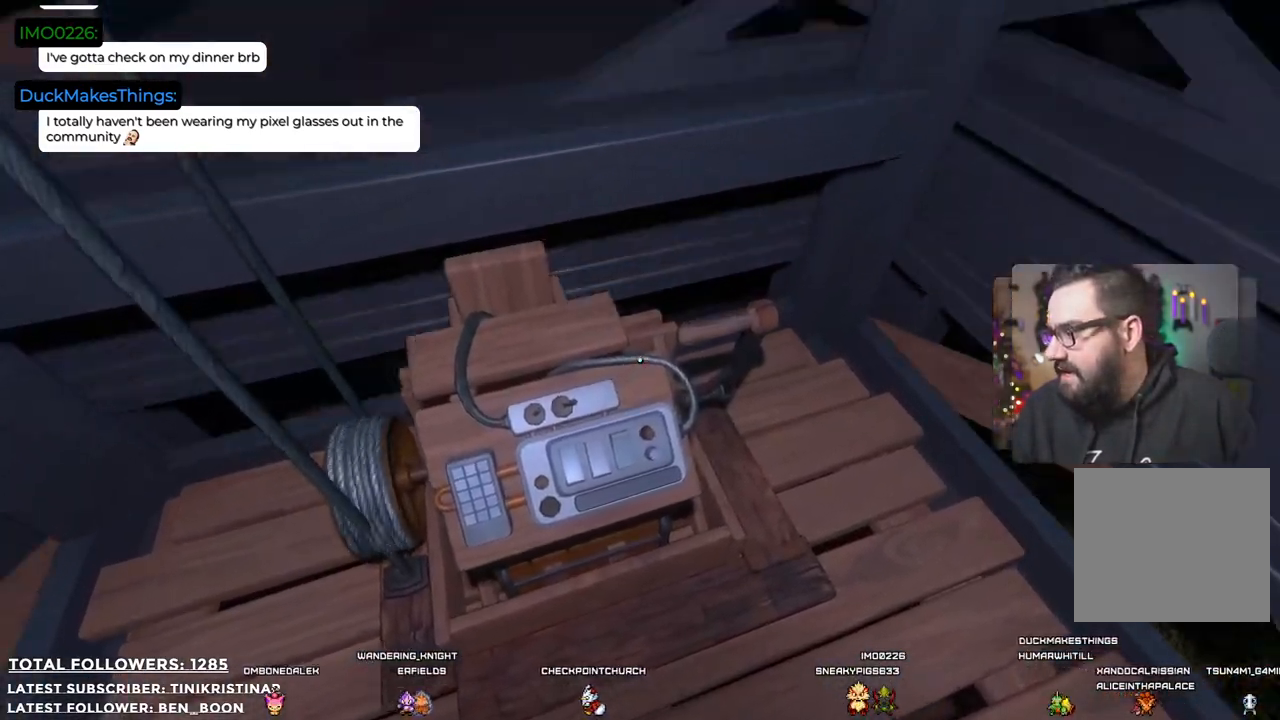
{"buttons": [], "left_stick": "center", "right_stick": "center", "events": [[133, "right_stick", "right"], [350, "right_stick", "center"]]}
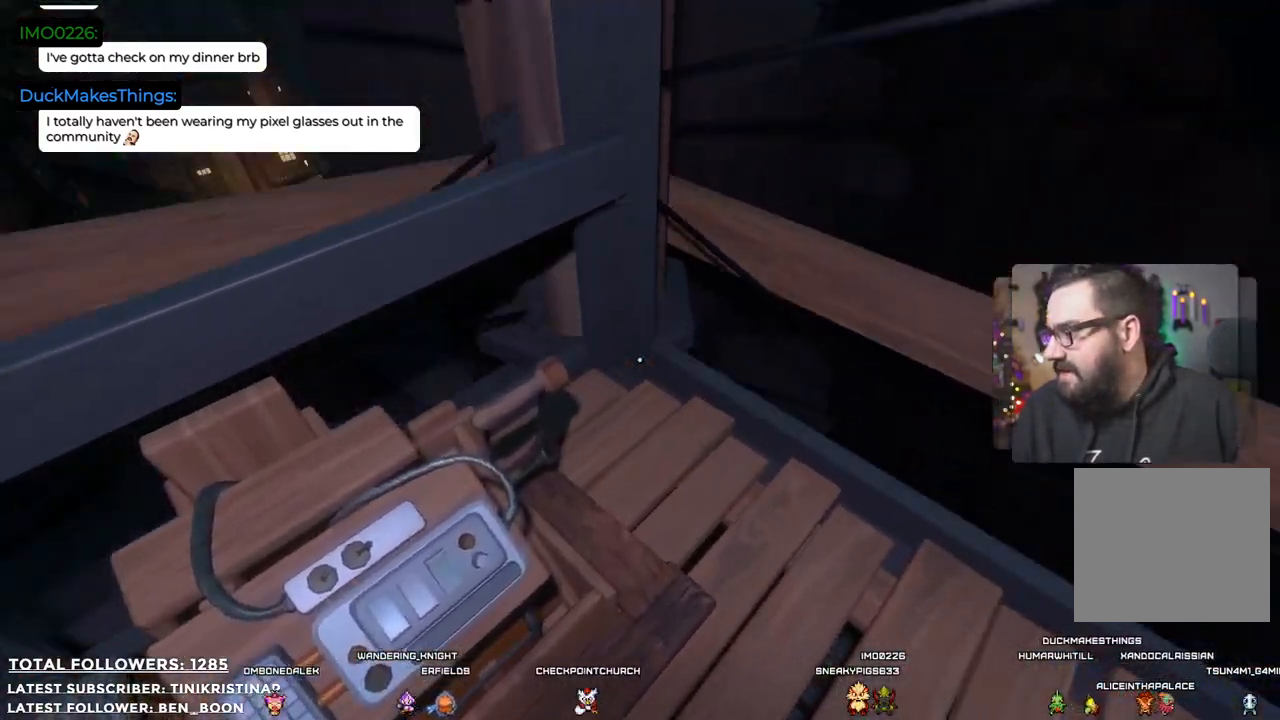
{"buttons": [], "left_stick": "center", "right_stick": "up-right", "events": [[400, "right_stick", "up-right"]]}
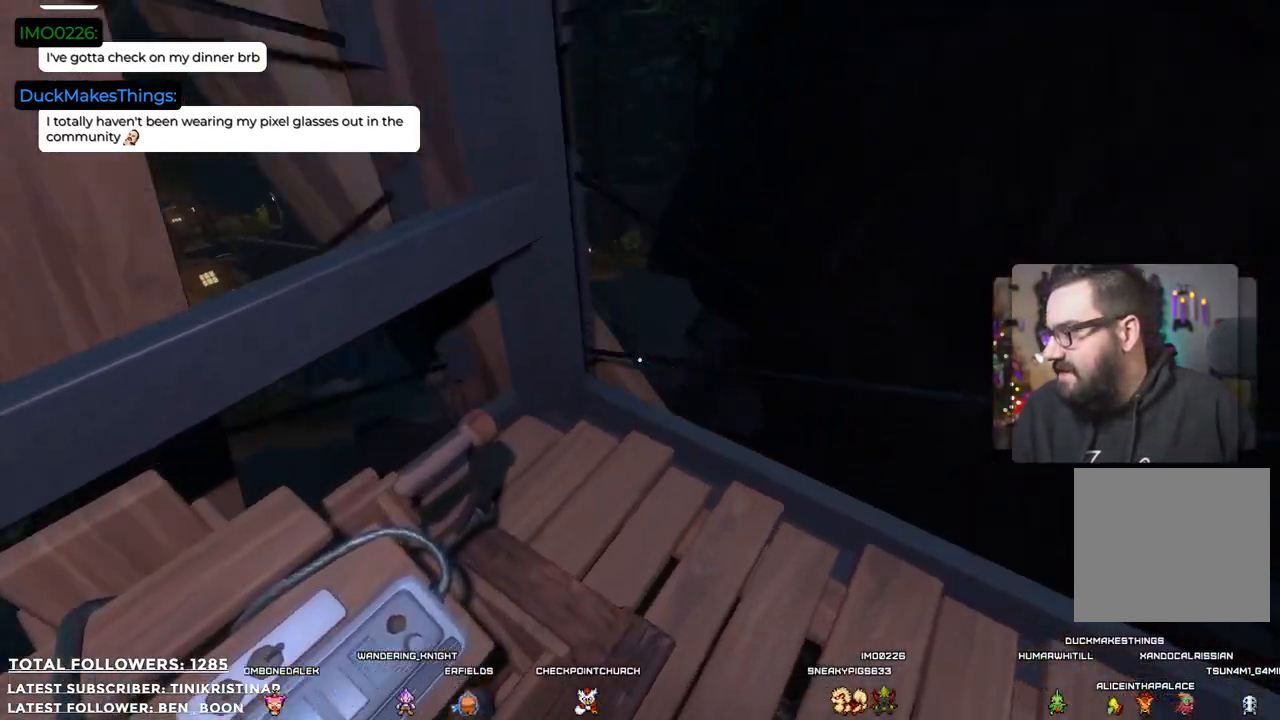
{"buttons": [], "left_stick": "center", "right_stick": "center", "events": [[117, "right_stick", "center"]]}
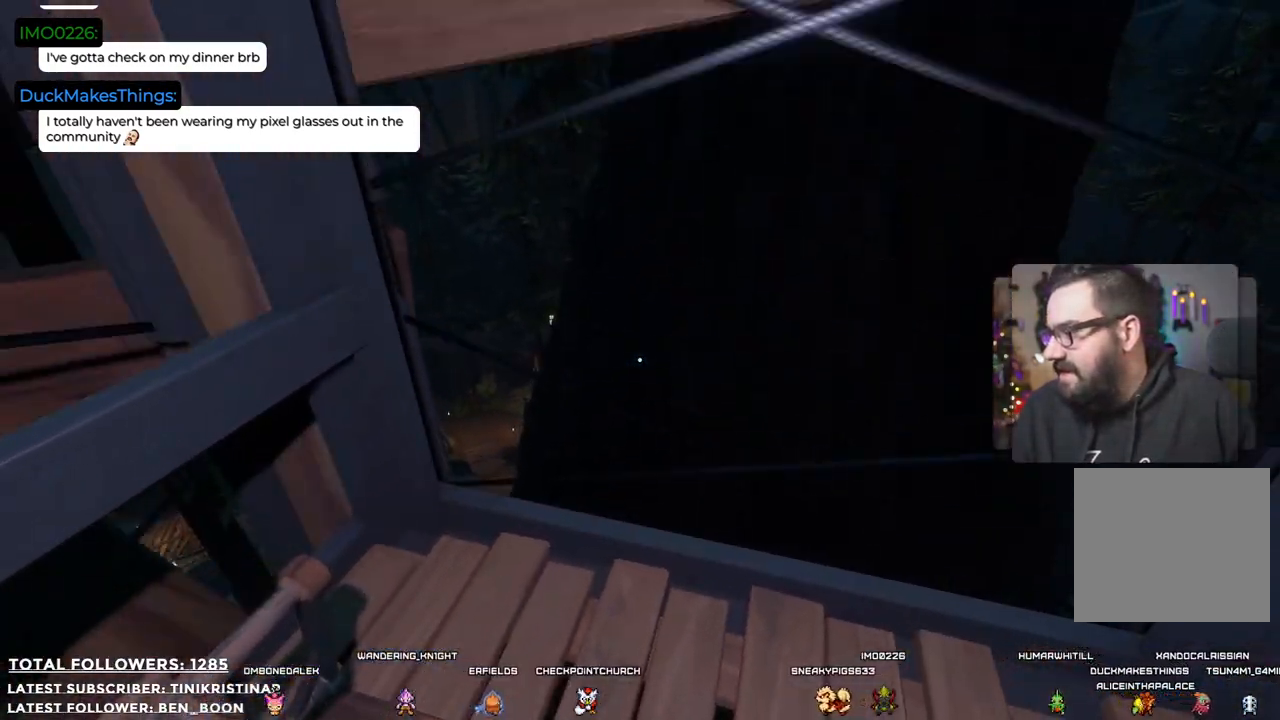
{"buttons": [], "left_stick": "center", "right_stick": "center", "events": []}
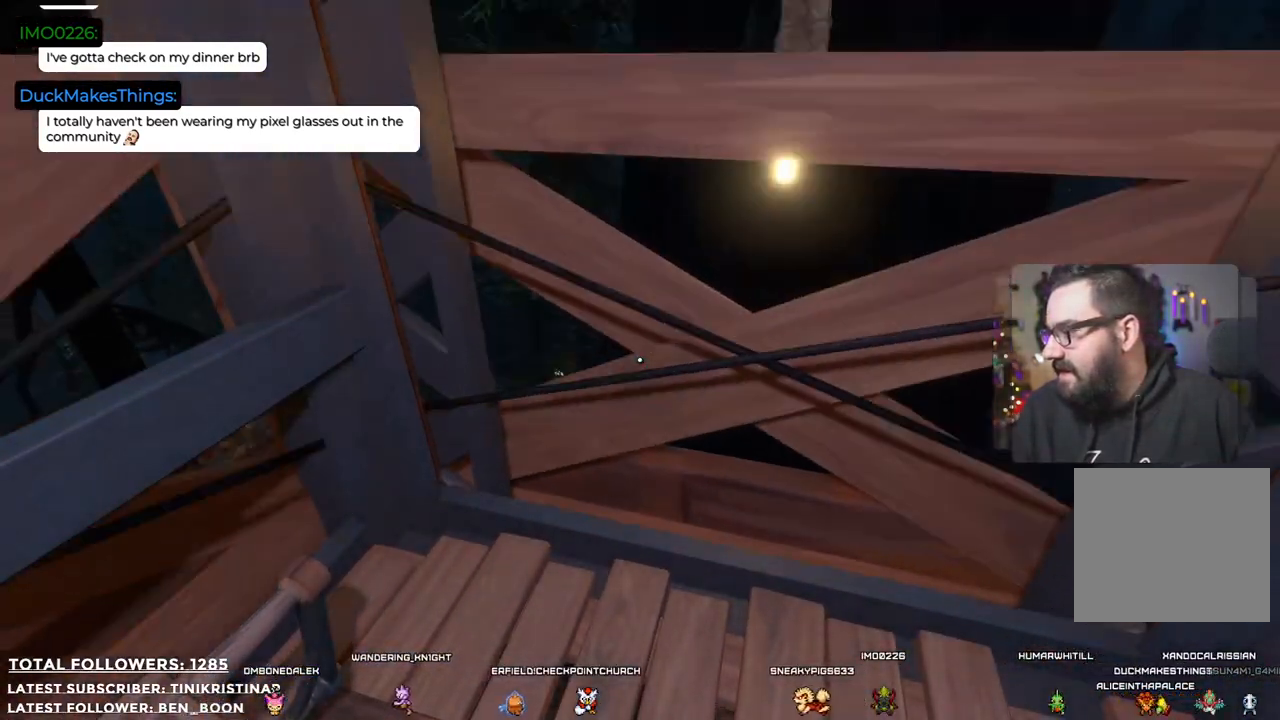
{"buttons": [], "left_stick": "center", "right_stick": "up", "events": [[200, "right_stick", "up"]]}
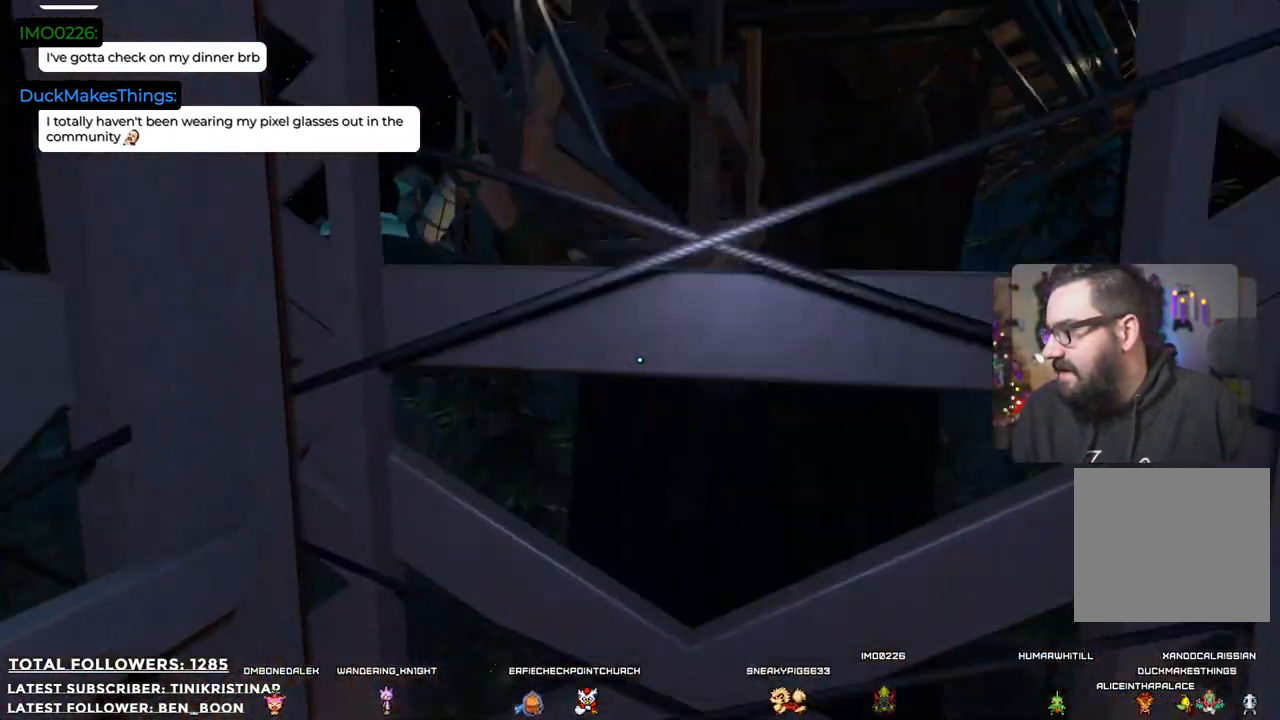
{"buttons": [], "left_stick": "center", "right_stick": "center", "events": [[33, "right_stick", "center"]]}
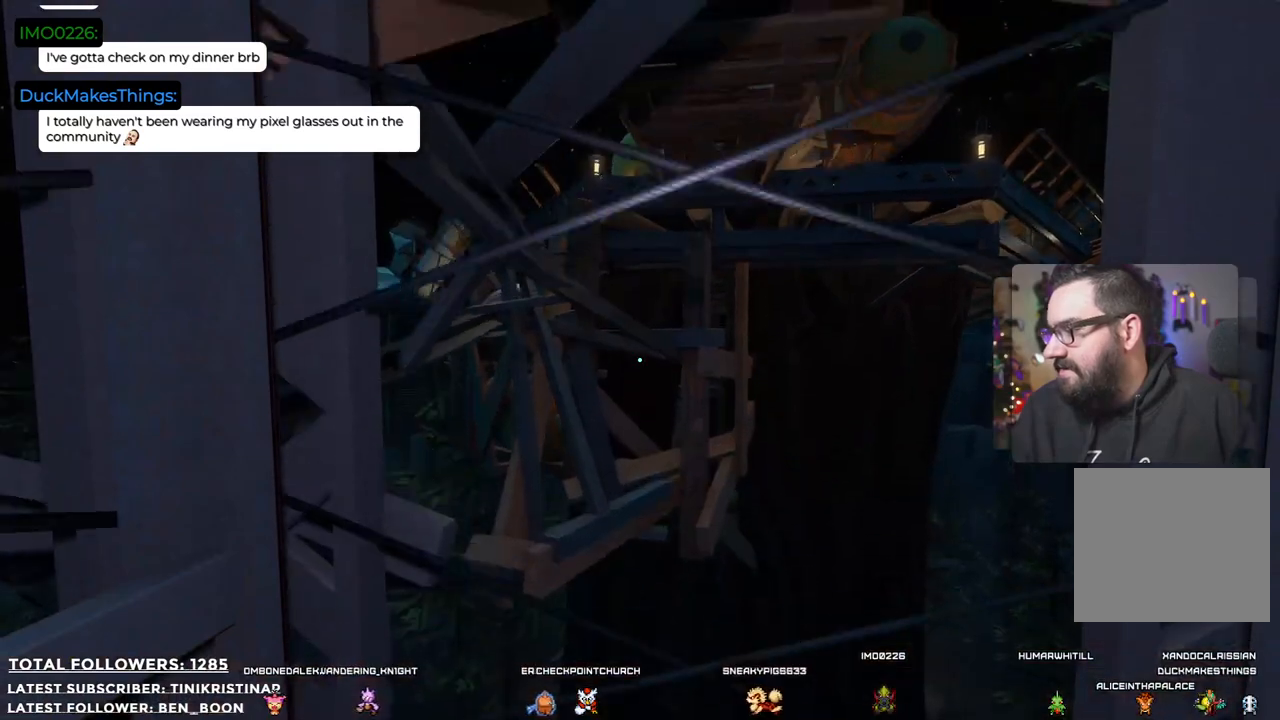
{"buttons": [], "left_stick": "center", "right_stick": "center", "events": [[183, "right_stick", "up"], [500, "right_stick", "center"]]}
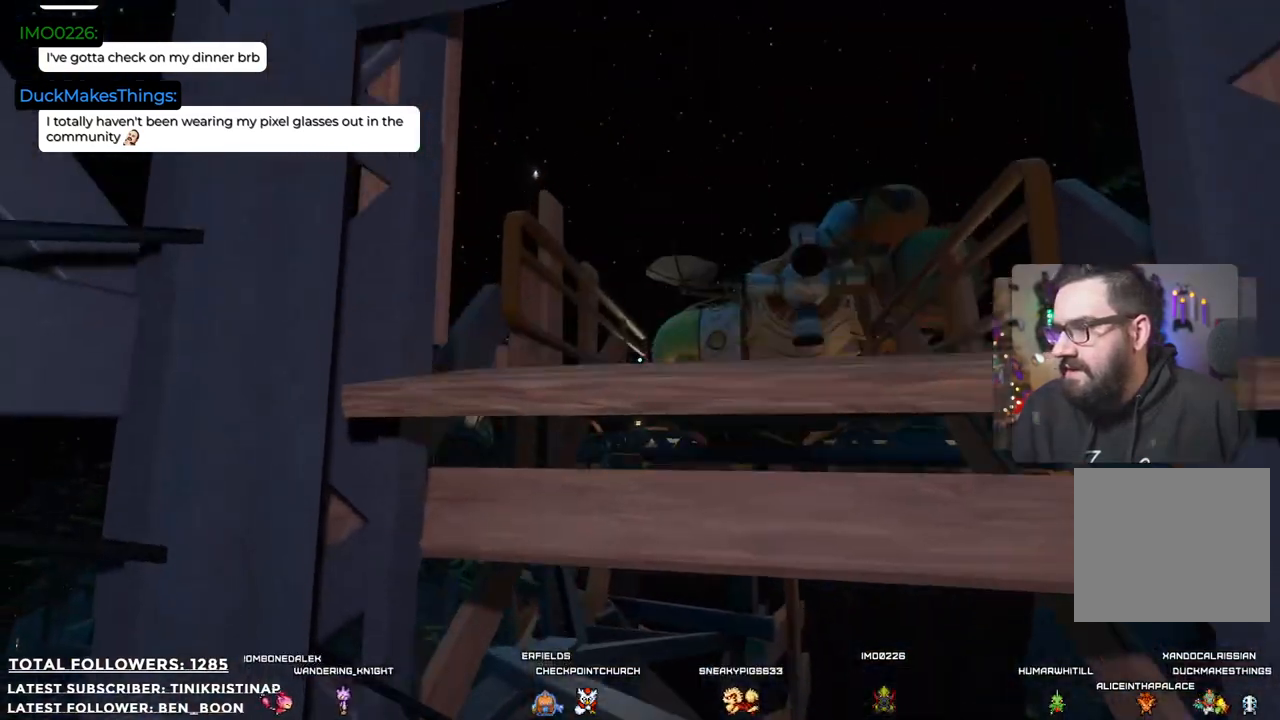
{"buttons": [], "left_stick": "up", "right_stick": "center", "events": [[200, "left_stick", "up"], [267, "right_stick", "down"], [467, "right_stick", "center"]]}
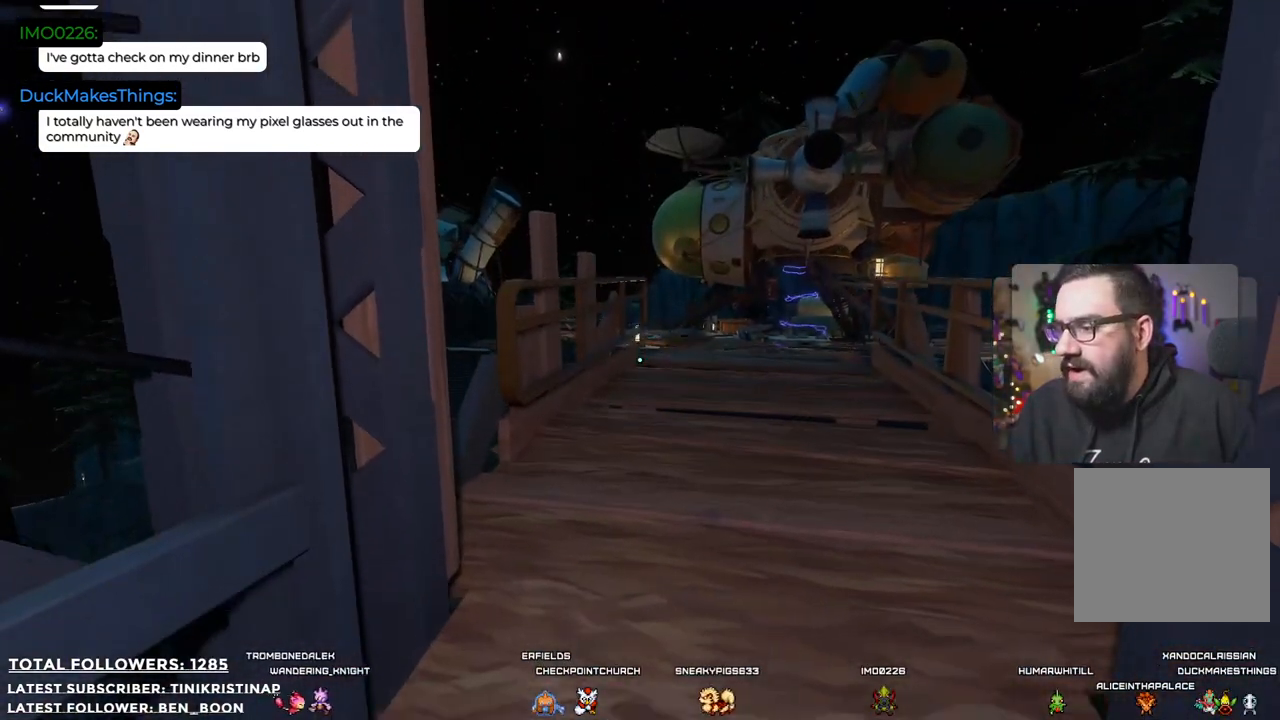
{"buttons": [], "left_stick": "up", "right_stick": "center", "events": []}
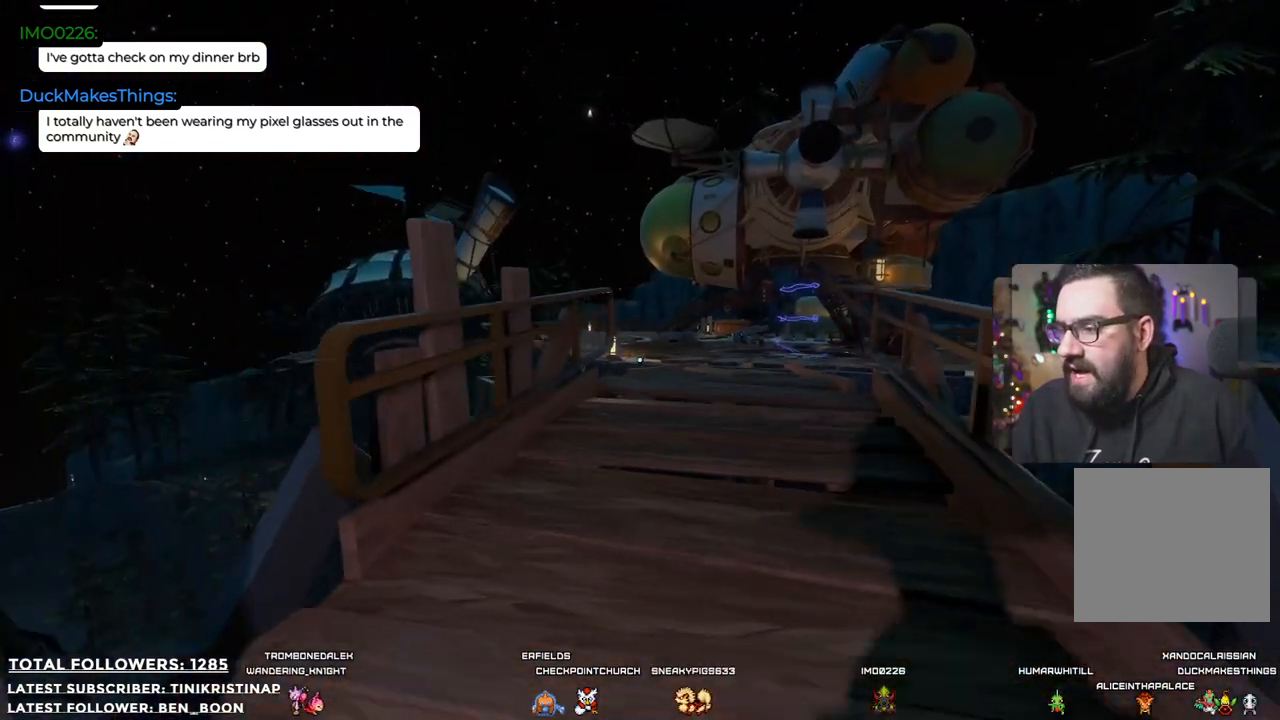
{"buttons": [], "left_stick": "up", "right_stick": "center", "events": []}